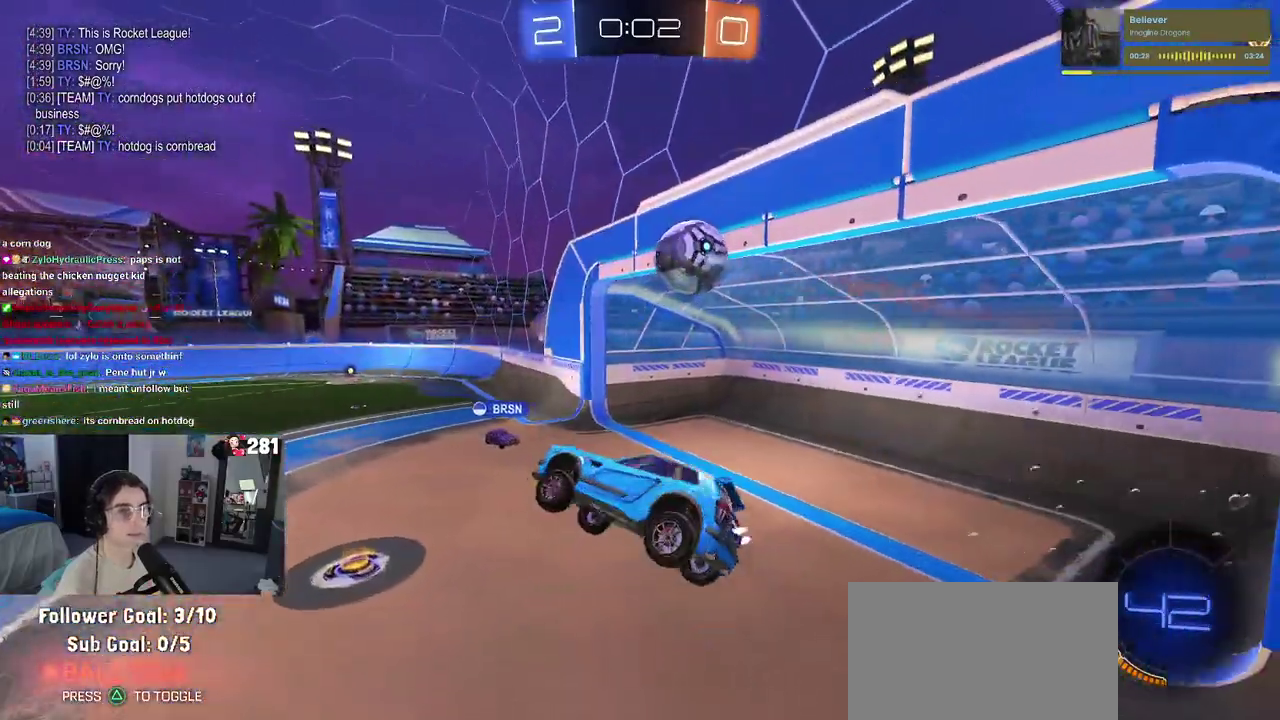
Gameplay with a controller (PlayStation layout); each line is a JSON object with the inputs held at the frame after it. "events" lists button and stick changes between this image and that frame as [ms after this image, input, new state], when the widget could be followed in between. This overlay highlights the sticks when they move; stick clicks (L3 R3) are not distinguishable.
{"buttons": ["SQUARE", "R2"], "left_stick": "center", "right_stick": "center", "events": [[67, "left_stick", "up"], [217, "left_stick", "up-right"], [233, "SQUARE", "down"], [267, "R2", "down"], [500, "left_stick", "center"]]}
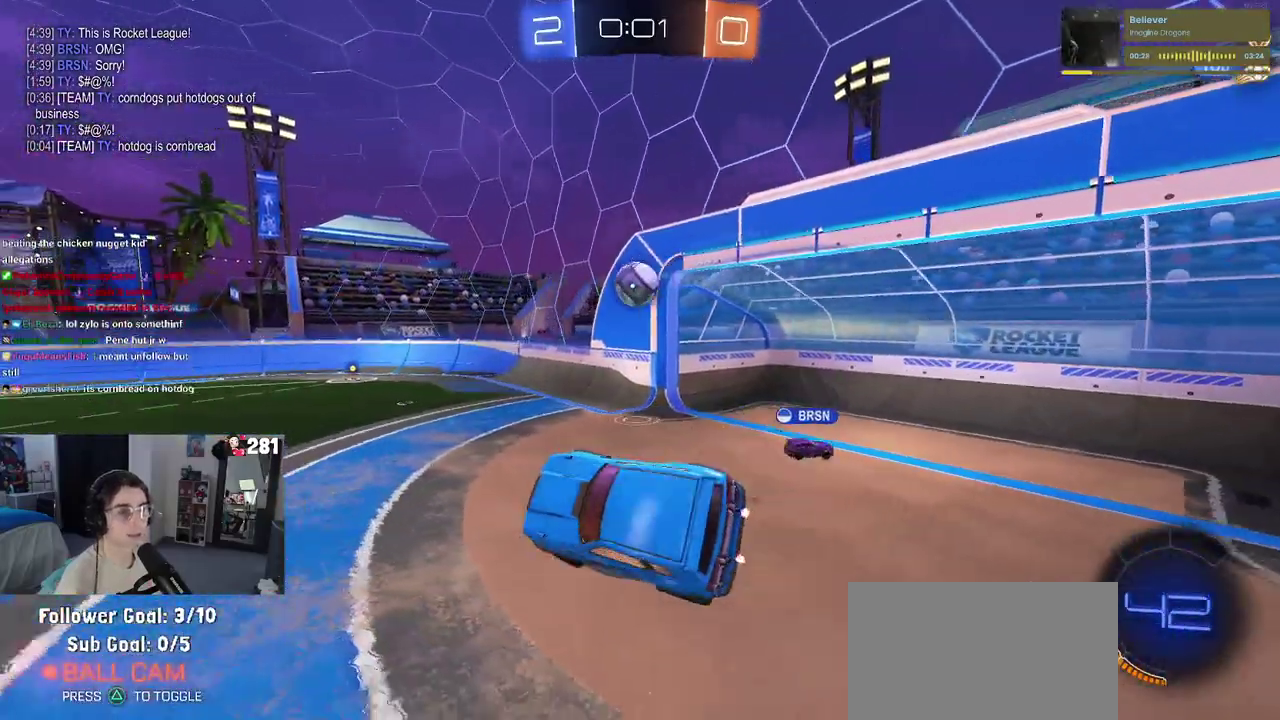
{"buttons": ["R2"], "left_stick": "left", "right_stick": "center", "events": [[50, "SQUARE", "up"], [300, "left_stick", "up"], [367, "left_stick", "center"], [500, "left_stick", "left"]]}
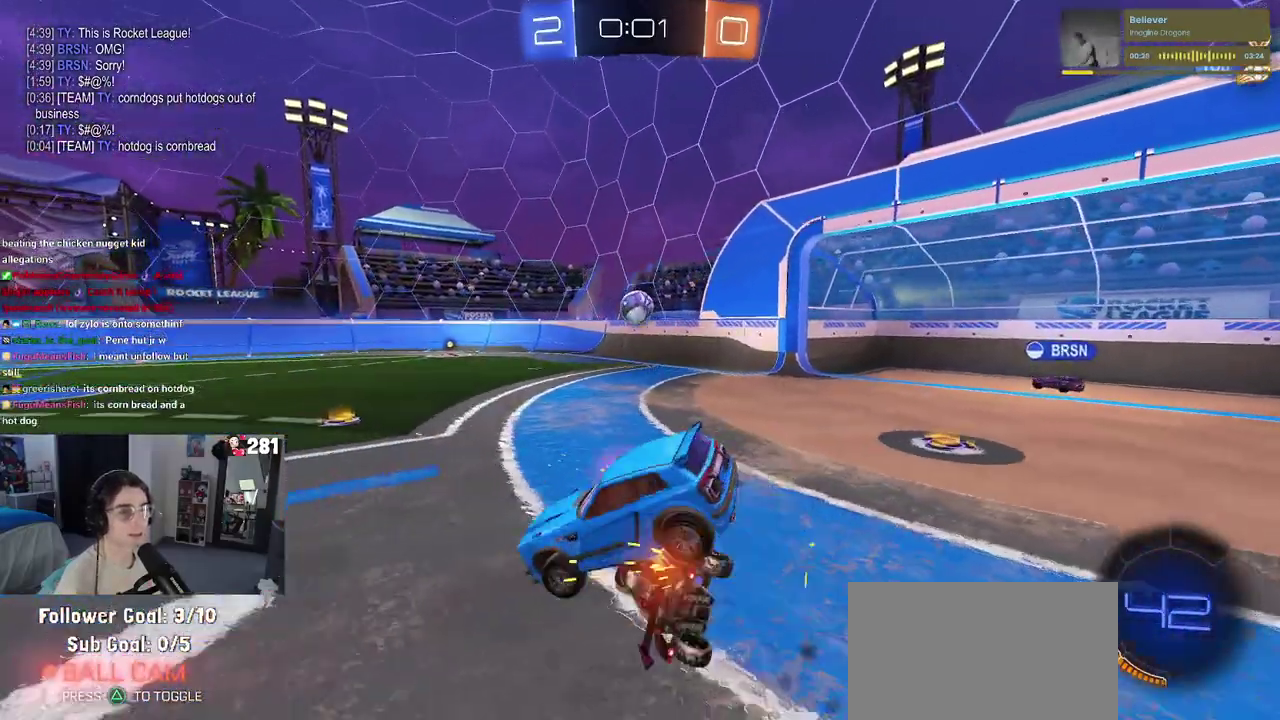
{"buttons": ["R2"], "left_stick": "right", "right_stick": "center", "events": [[67, "left_stick", "center"], [150, "left_stick", "right"]]}
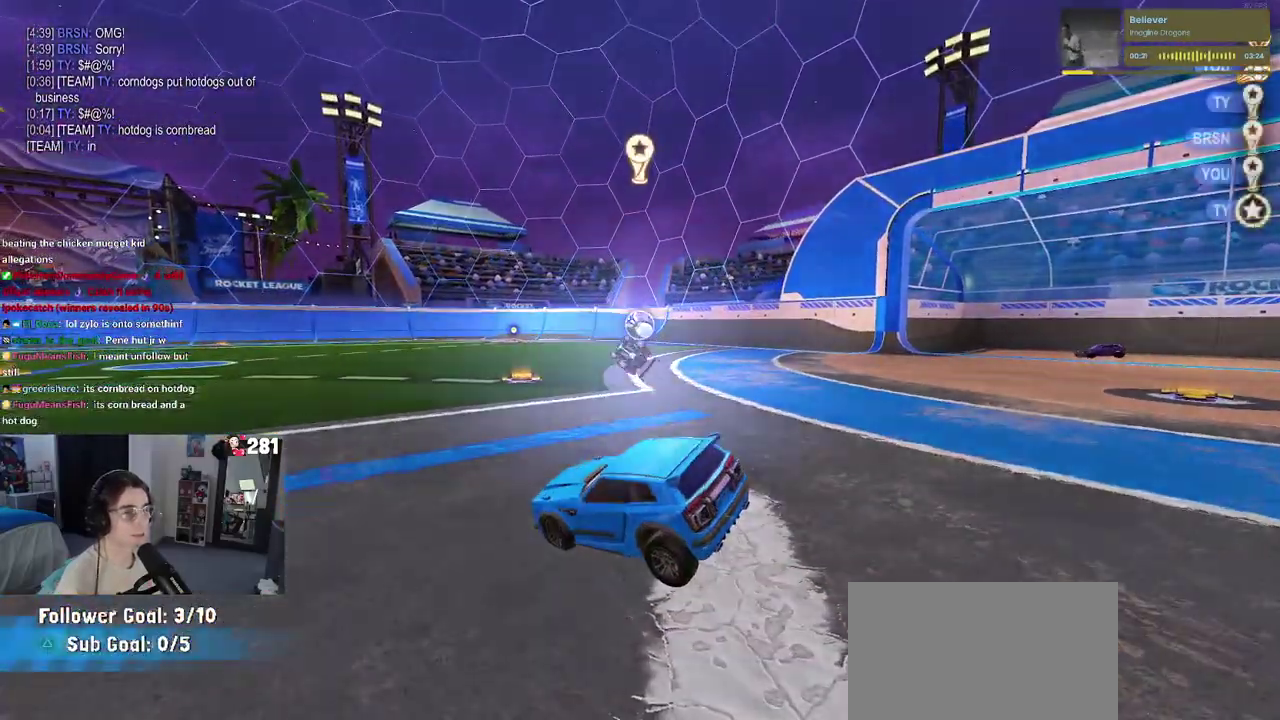
{"buttons": [], "left_stick": "center", "right_stick": "center", "events": [[267, "left_stick", "center"], [367, "R2", "up"]]}
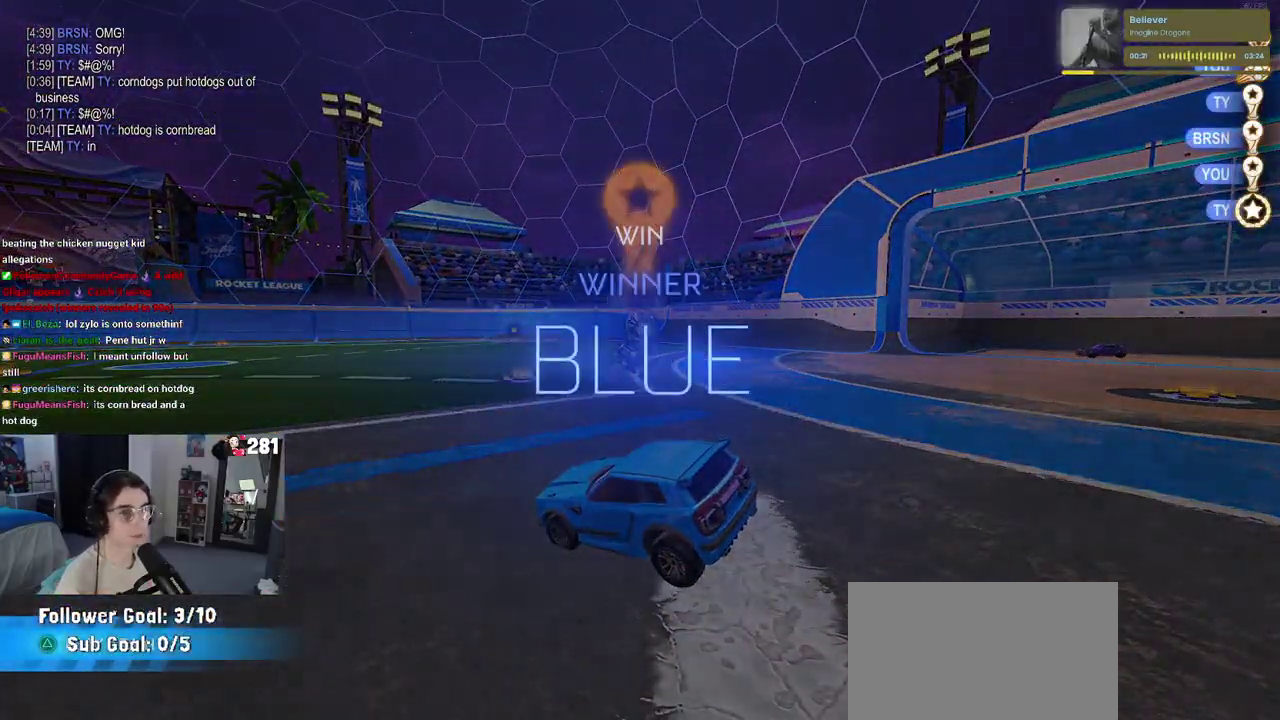
{"buttons": [], "left_stick": "center", "right_stick": "center", "events": []}
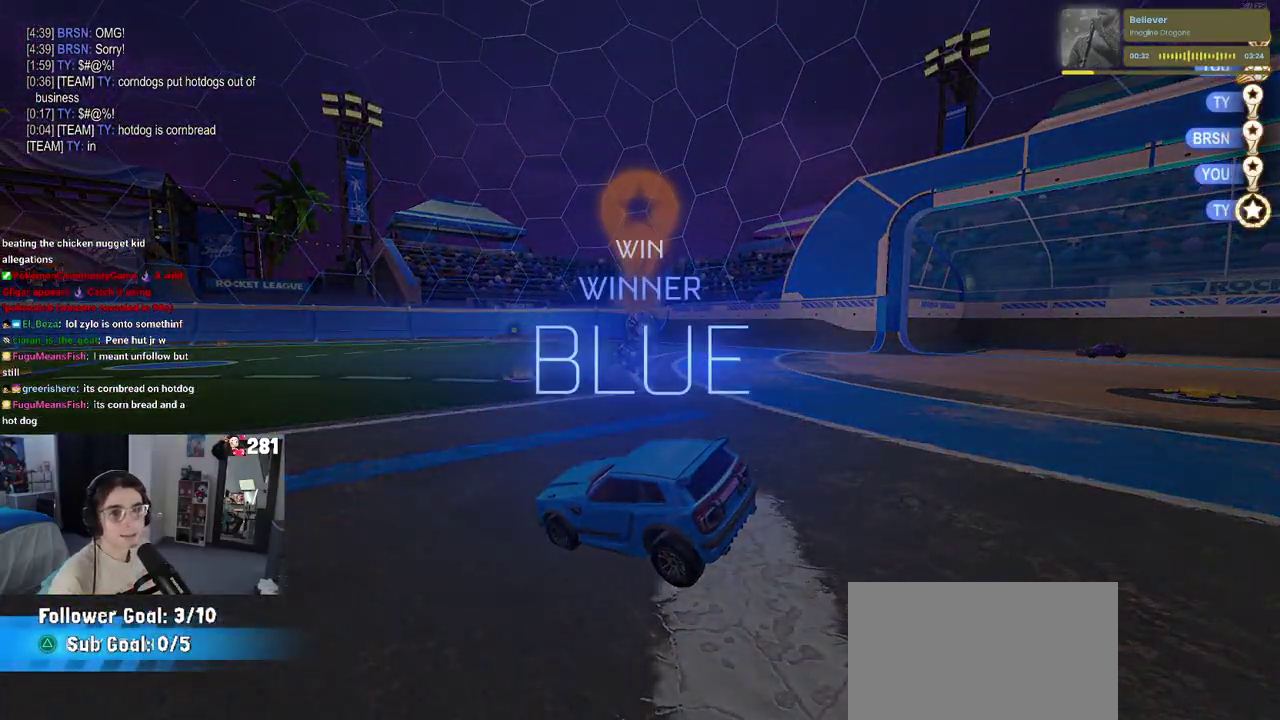
{"buttons": ["DPAD_DOWN"], "left_stick": "center", "right_stick": "center", "events": [[33, "START", "down"], [117, "START", "up"], [133, "DPAD_DOWN", "down"]]}
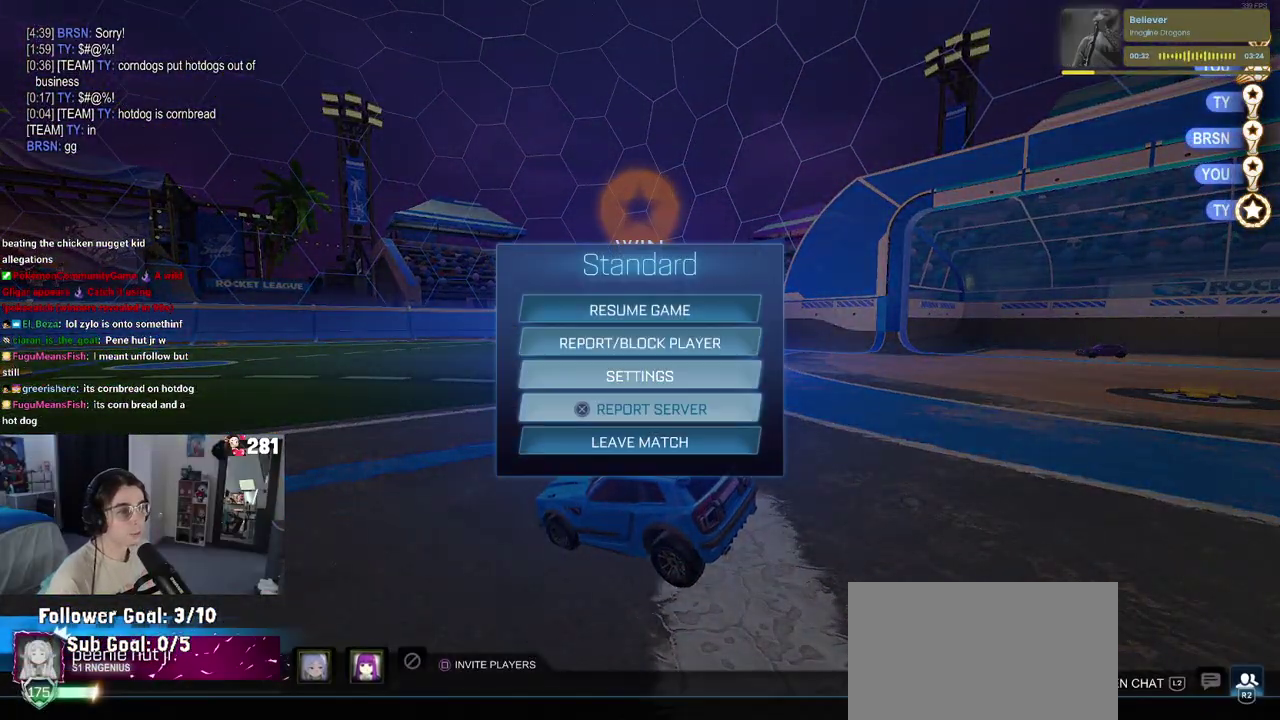
{"buttons": ["DPAD_LEFT"], "left_stick": "center", "right_stick": "center", "events": [[67, "DPAD_DOWN", "up"], [283, "CROSS", "down"], [367, "CROSS", "up"], [433, "DPAD_LEFT", "down"]]}
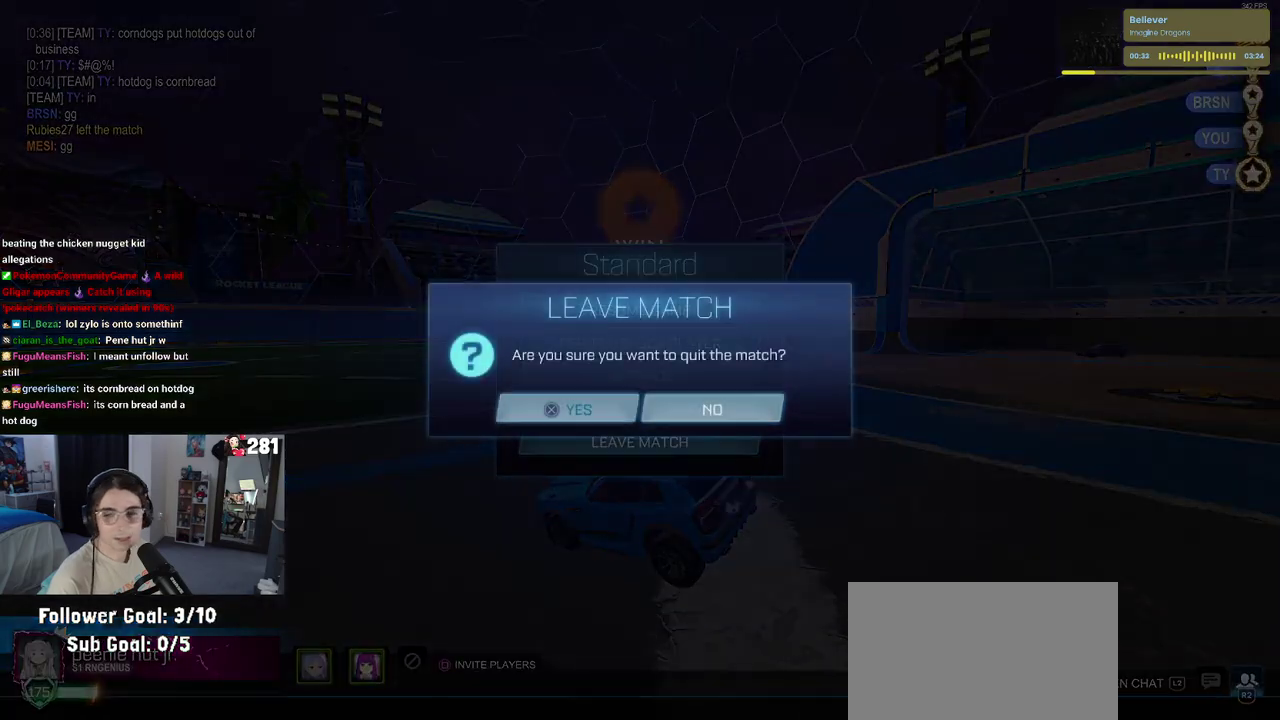
{"buttons": [], "left_stick": "center", "right_stick": "center", "events": [[50, "CROSS", "down"], [50, "DPAD_LEFT", "up"], [150, "CROSS", "up"]]}